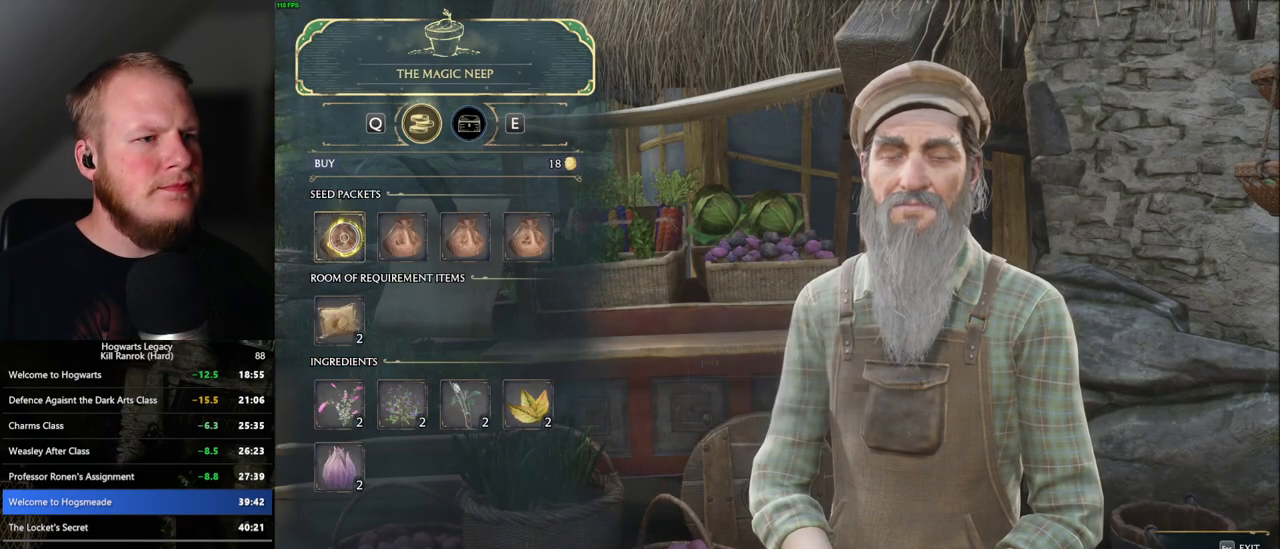
Gameplay with keyboard and mouse; each line is a JSON object with the keys and mouse buttons held at the frame after it. "events" lists presses ("down") and releases ("up") of ".", "/", "0", "1", "2", "3", "4", "5", "6", "7", "8", "9", "a", "alt_l", "alt_r", "b", "backslash", "backspace", "c", "caps_lock", "comma", "ctrl_l", "ctrl_r", "d", "e", "equals", "escape", "f", "f1", "f10", "f11", "f12", "f2", "f3", "f4", "f5", "f6", "f7", "f8", "f9", "g", "h", "i", "j", "k", "l", "lbracket", "m", "minus", "n", "o", "p", "q", "quote", "r", "rbracket", "return", "s", "semicolon", "shift_l", "shift_r", "space", "super", "t", "tab", "tilde", "u", "v", "w", "x", "y", "z", "mouse_left", "mouse_right", "mouse_mb4" and "mouse_mb5" between this image and that frame as [ms after this image, input, new state], when the widget could be followed in between; "mouse_wheel" appears only as held states. "mouse_left", "mouse_wheel", "mouse_right", "mouse_mb4", "mouse_mb5" = the "left", "wheel", "right", "mb4", "mb5" buttons of the "mouse" list. No other keys are recorded. "wheel" means that the mouse wheel is clicked or scrolled. Mouse movement is not recorded.
{"keys": [], "mouse": [], "events": [[84, "escape", "down"], [100, "mouse_left", "up"], [200, "escape", "up"]]}
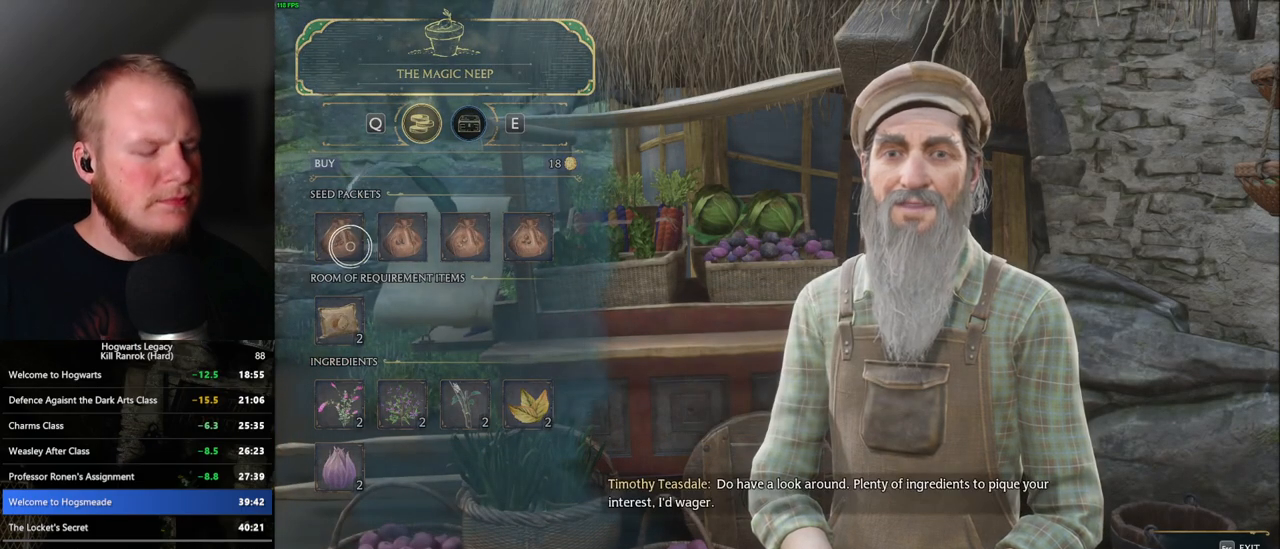
{"keys": [], "mouse": [], "events": []}
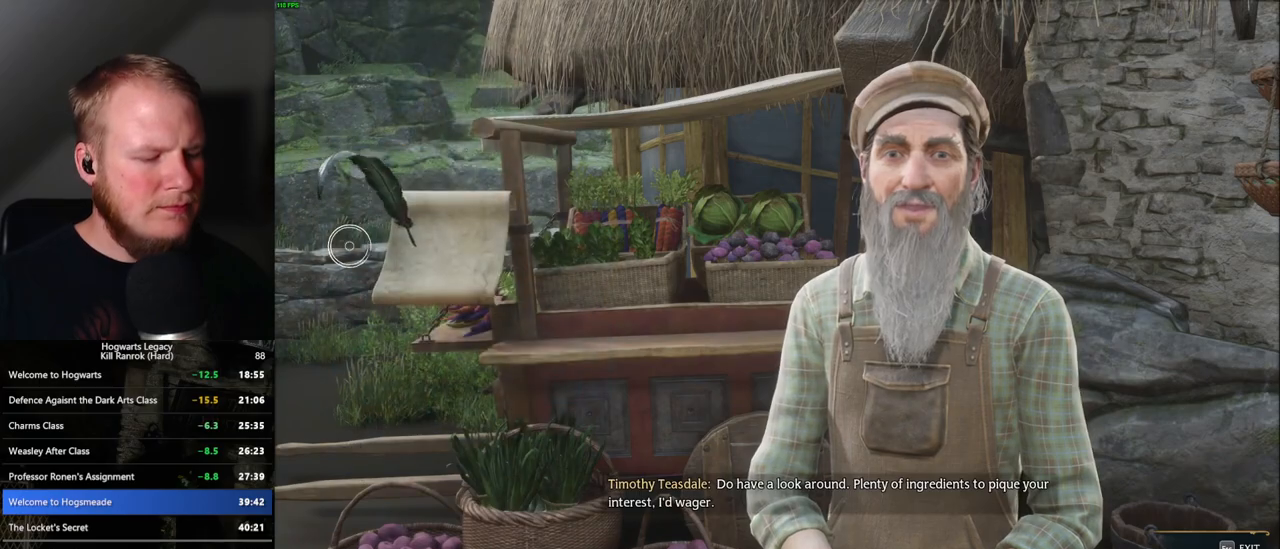
{"keys": [], "mouse": [], "events": []}
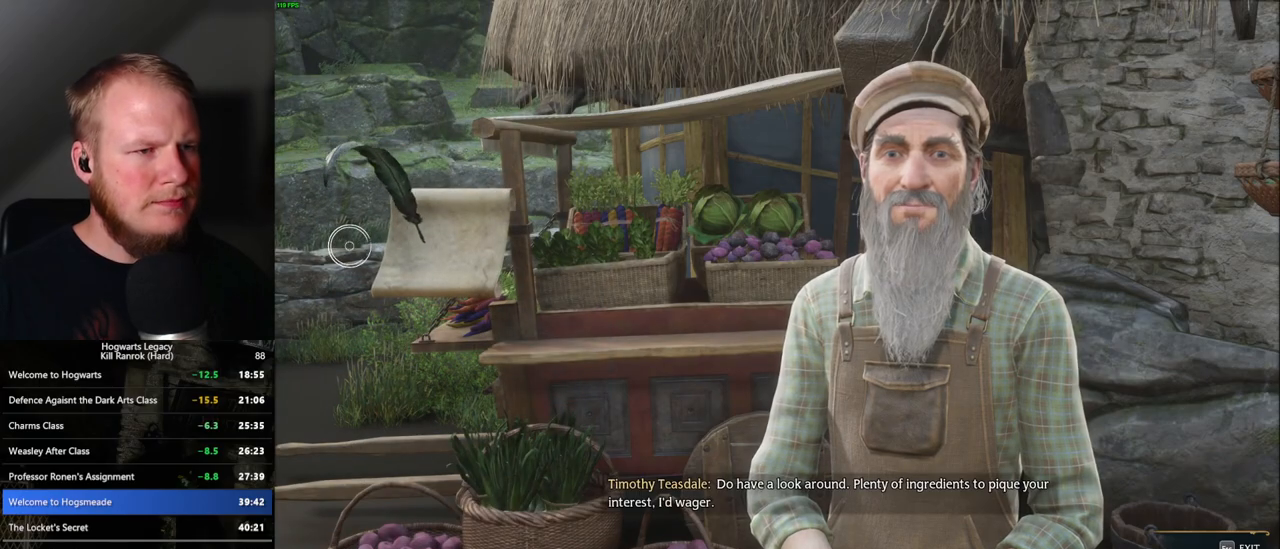
{"keys": [], "mouse": [], "events": []}
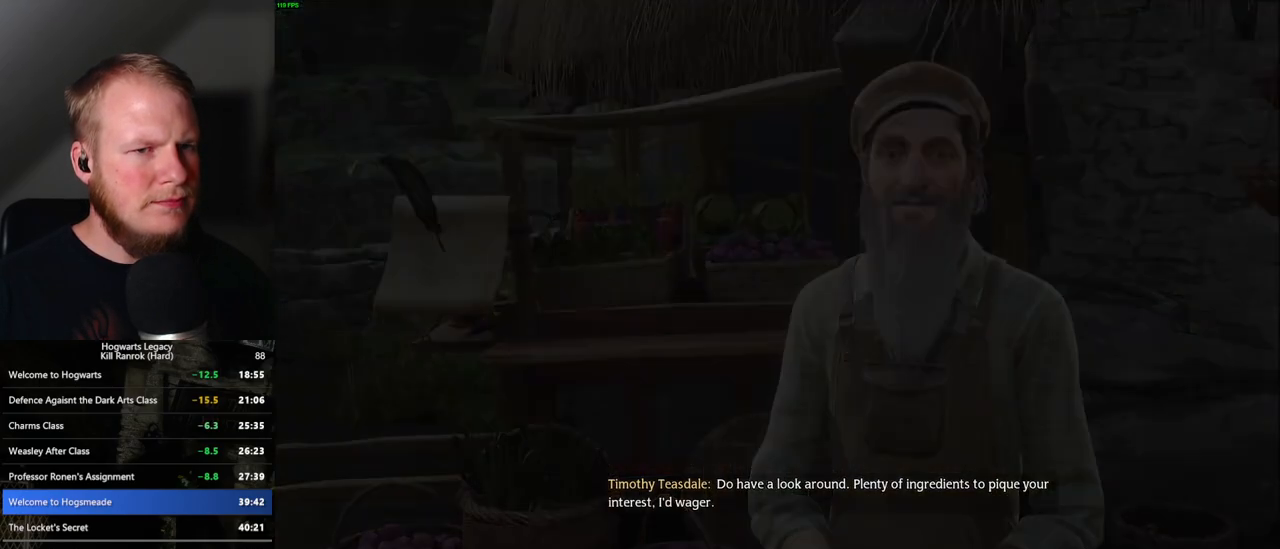
{"keys": [], "mouse": [], "events": [[334, "4", "down"], [434, "4", "up"]]}
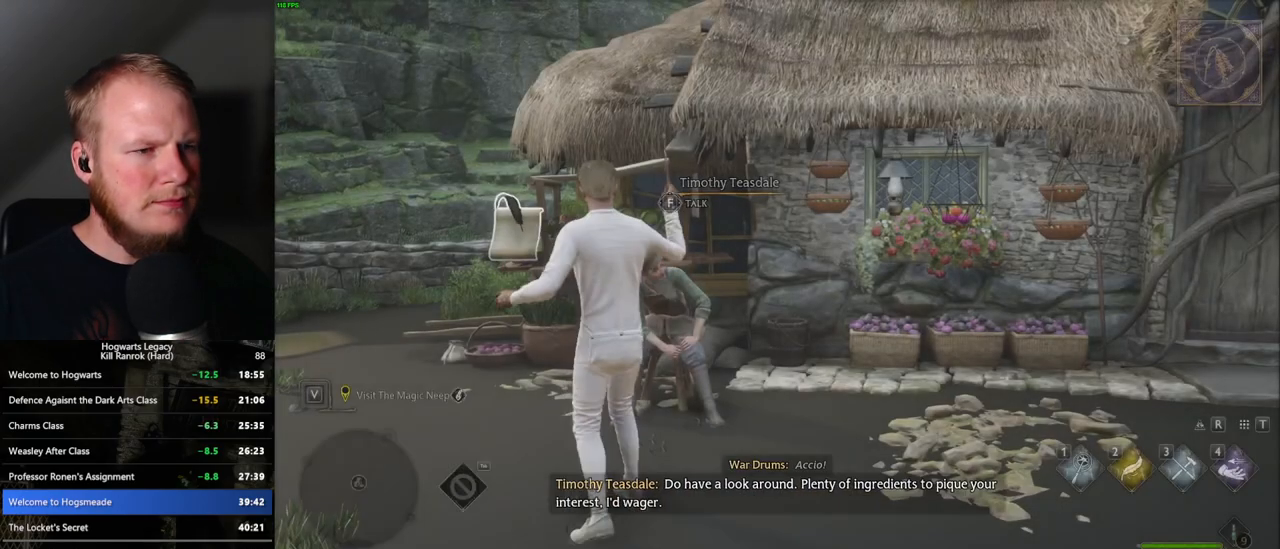
{"keys": [], "mouse": [], "events": []}
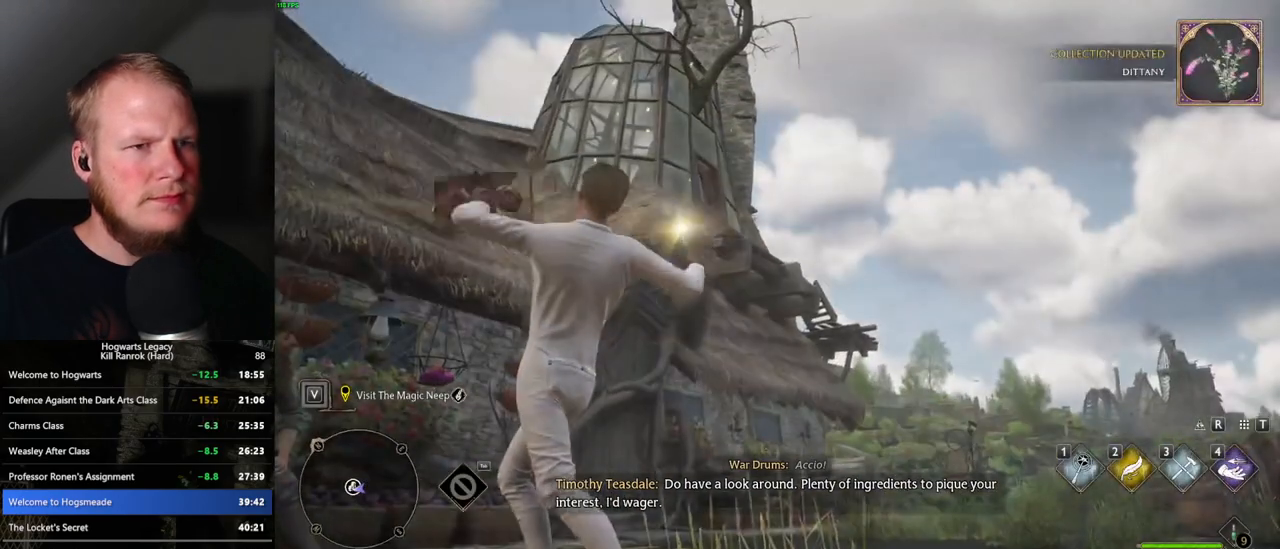
{"keys": ["space"], "mouse": [], "events": [[300, "space", "down"], [400, "space", "up"], [467, "space", "down"]]}
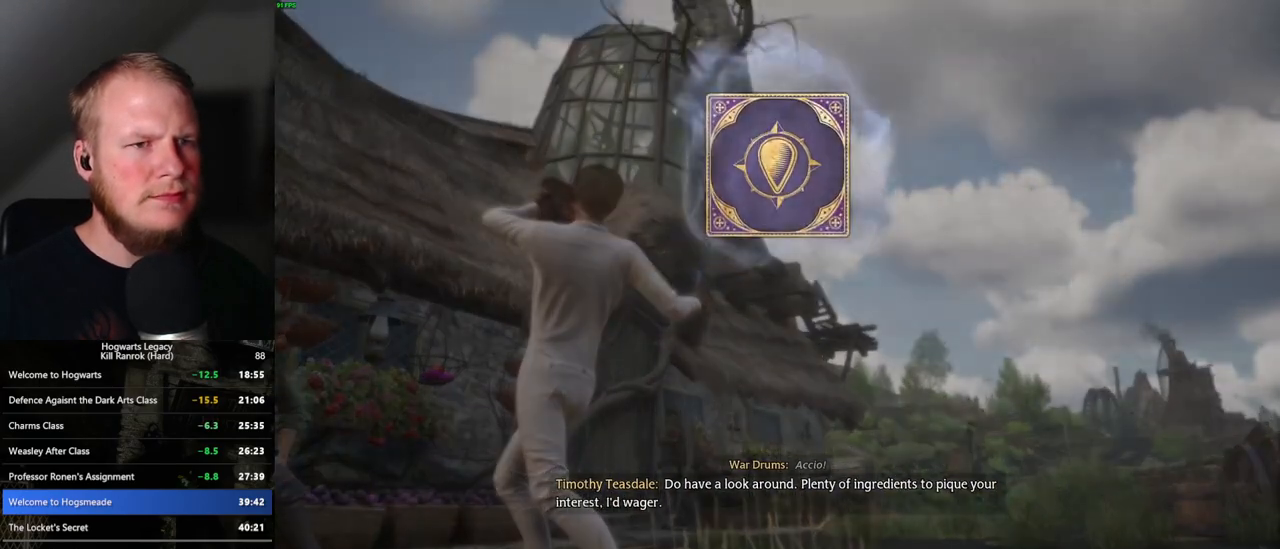
{"keys": ["space"], "mouse": [], "events": [[67, "space", "up"], [150, "space", "down"], [217, "space", "up"], [334, "space", "down"], [384, "space", "up"], [500, "space", "down"]]}
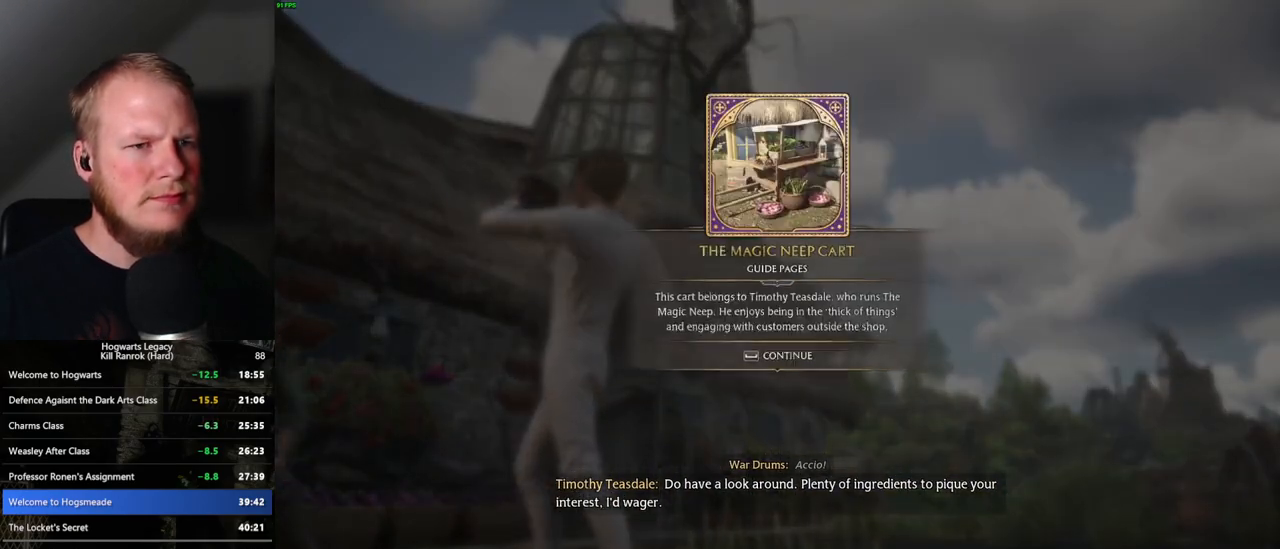
{"keys": [], "mouse": [], "events": [[34, "space", "up"], [100, "space", "down"], [167, "space", "up"], [267, "space", "down"], [384, "space", "up"]]}
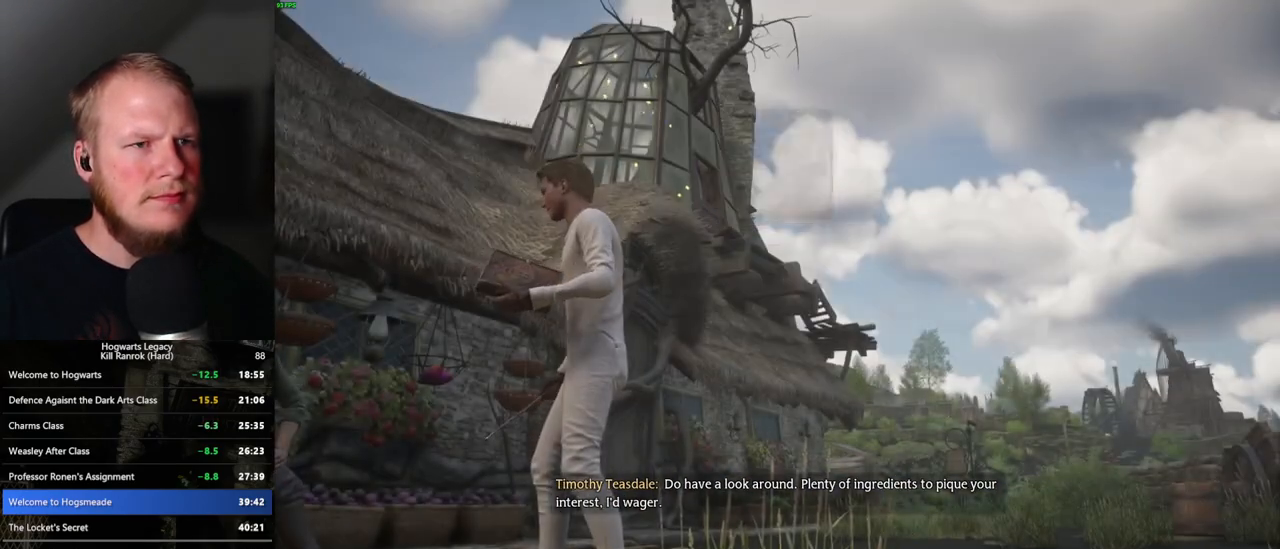
{"keys": ["4"], "mouse": [], "events": [[500, "4", "down"]]}
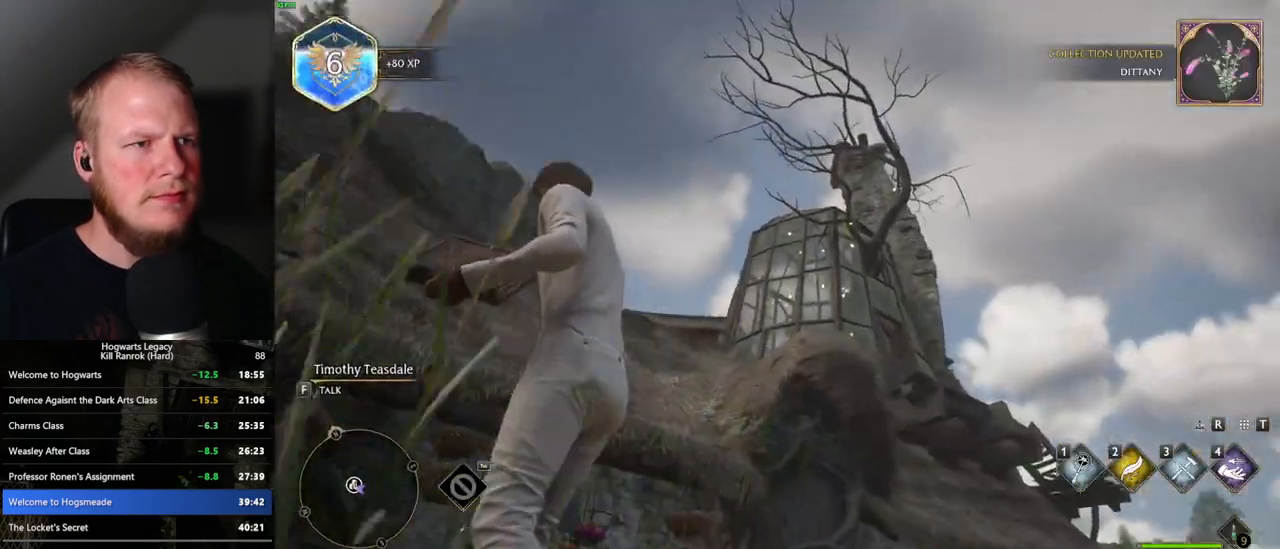
{"keys": [], "mouse": [], "events": [[84, "4", "up"]]}
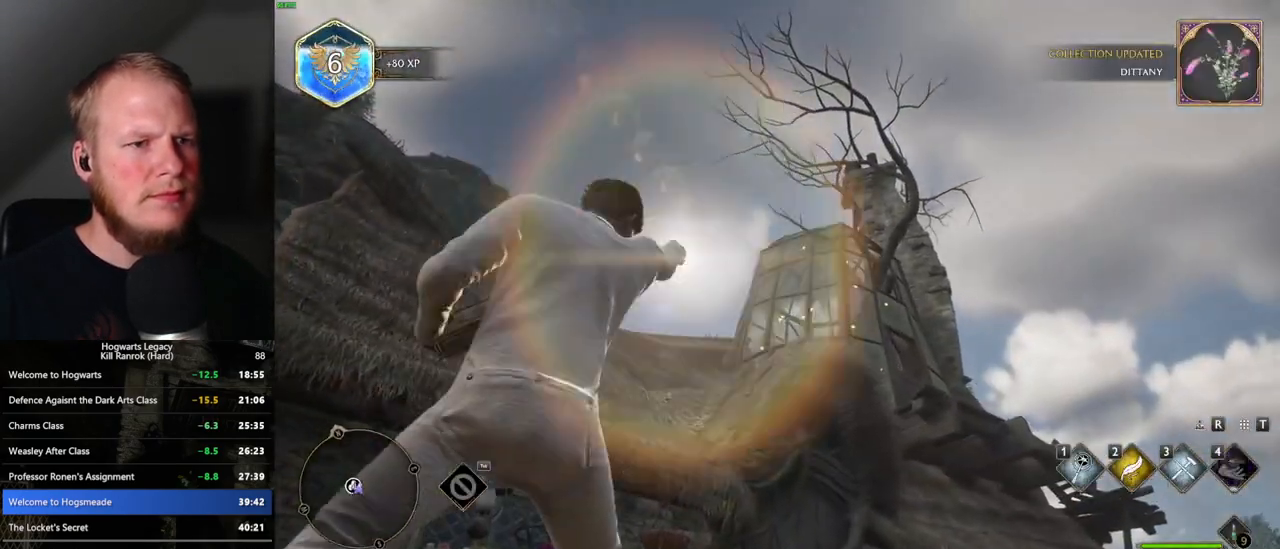
{"keys": [], "mouse": [], "events": []}
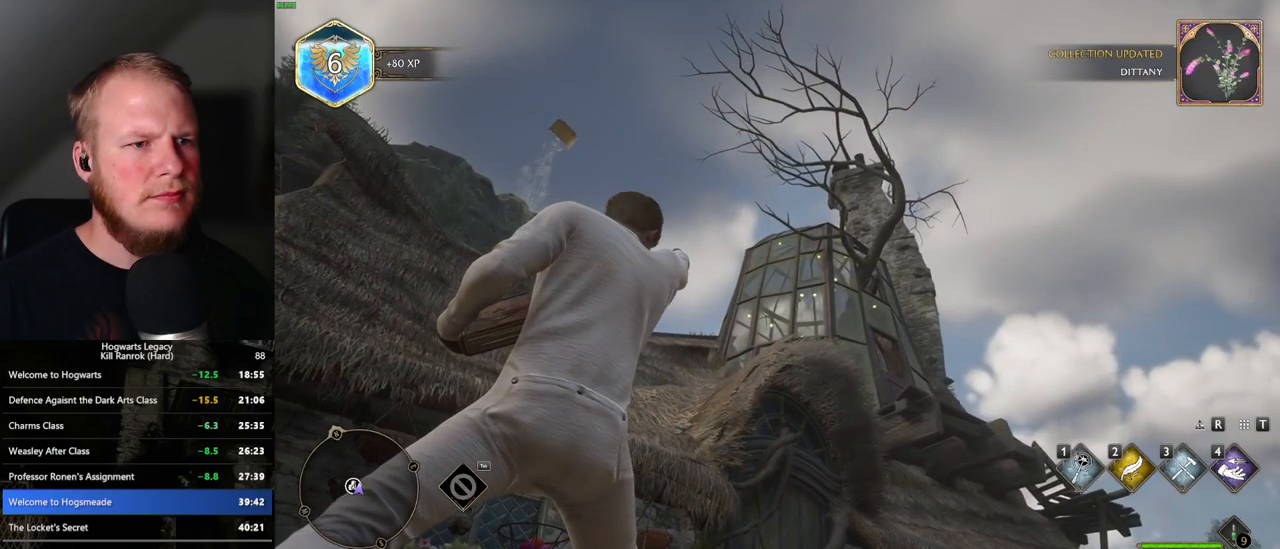
{"keys": [], "mouse": [], "events": [[134, "4", "down"], [217, "4", "up"]]}
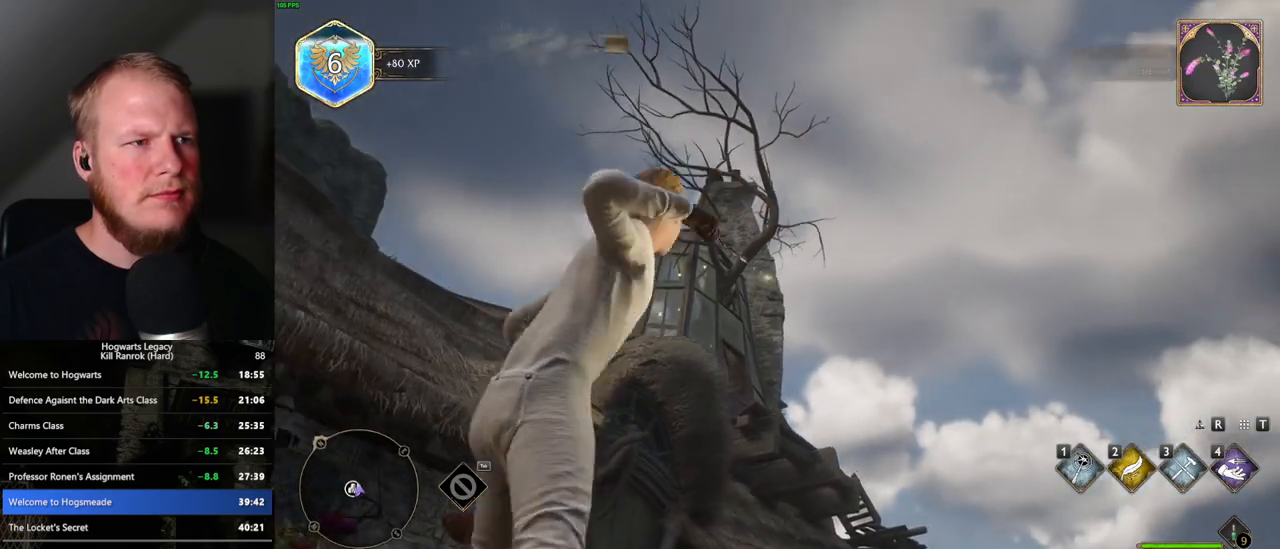
{"keys": [], "mouse": [], "events": [[384, "4", "down"], [484, "4", "up"]]}
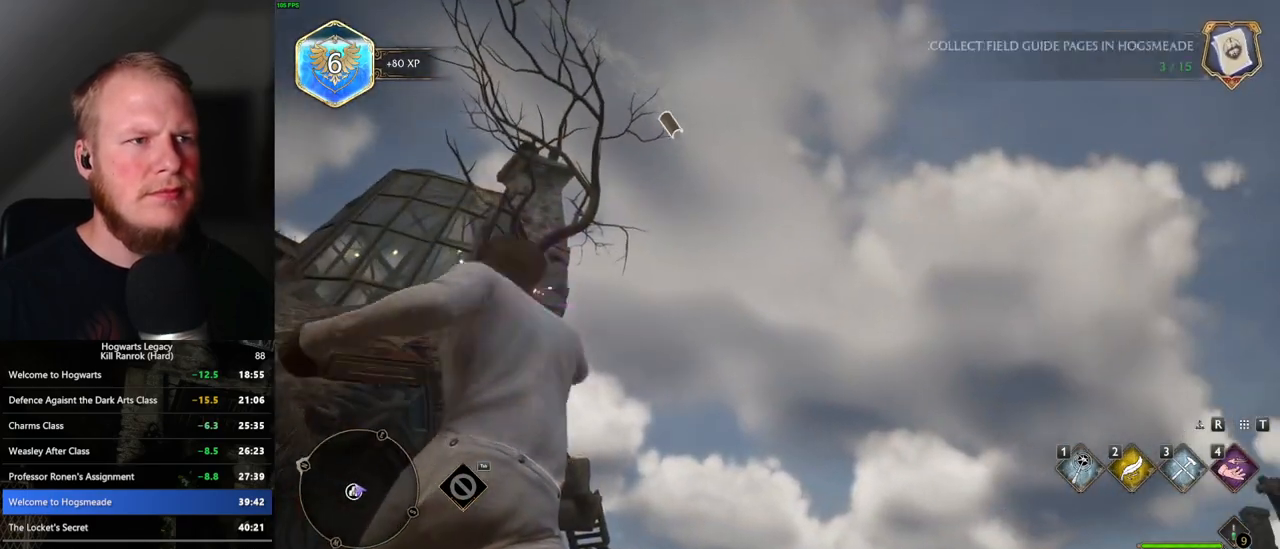
{"keys": ["4"], "mouse": [], "events": [[450, "4", "down"]]}
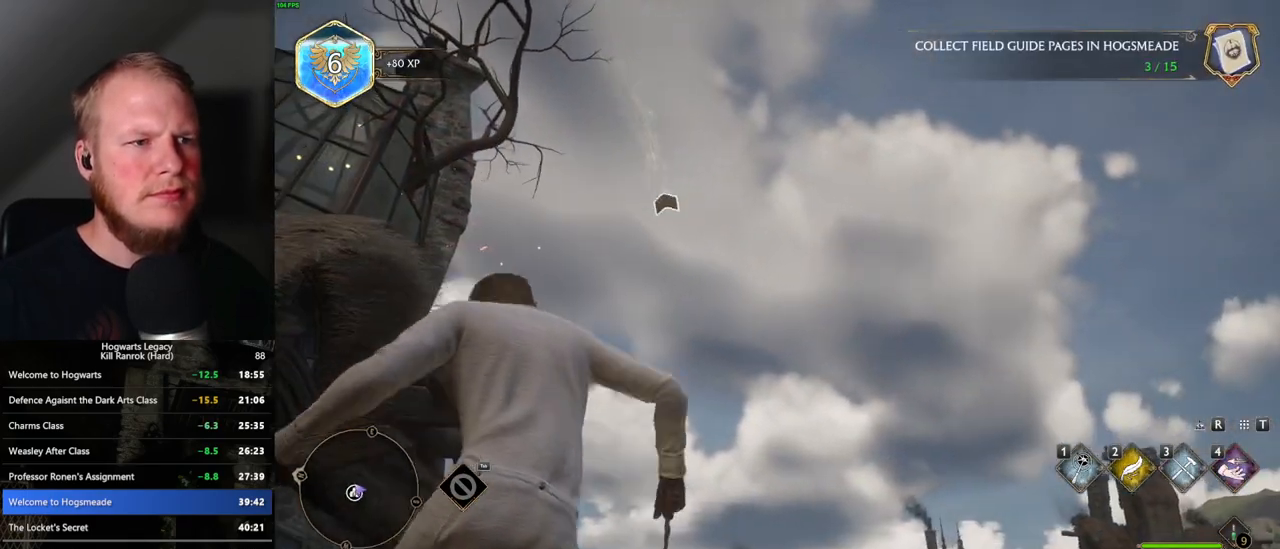
{"keys": [], "mouse": [], "events": [[67, "4", "up"]]}
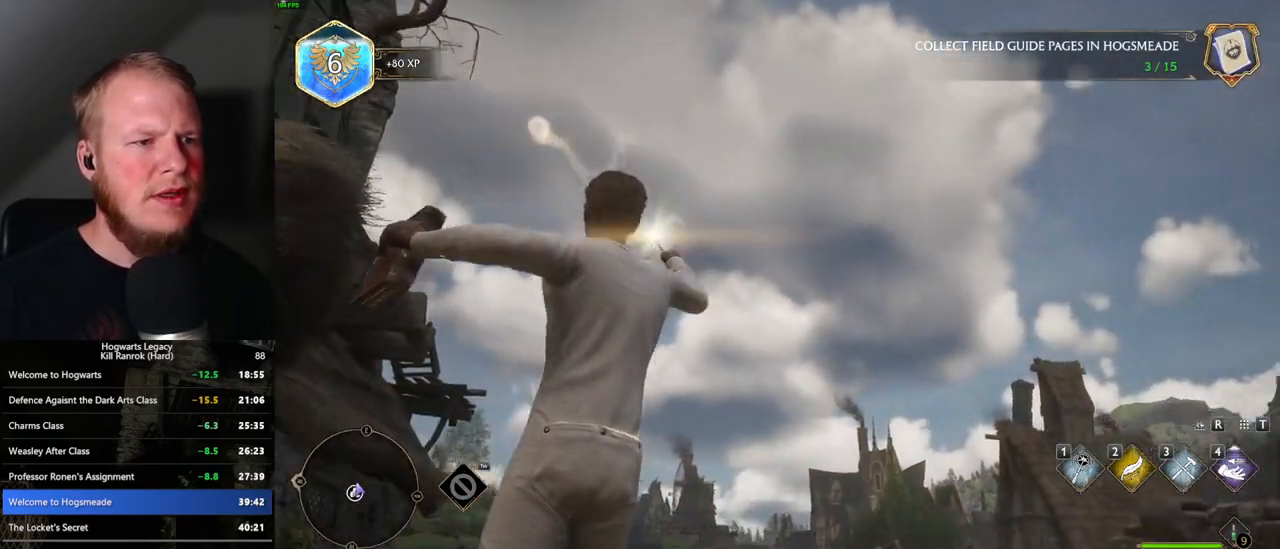
{"keys": ["w"], "mouse": [], "events": [[150, "w", "down"]]}
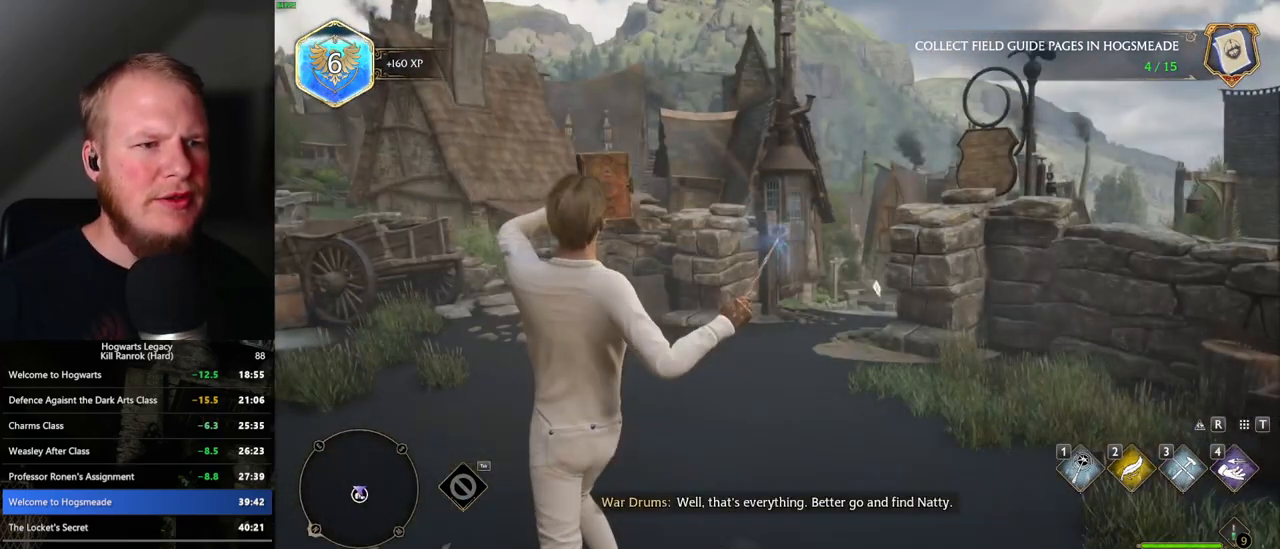
{"keys": ["w"], "mouse": [], "events": [[200, "space", "down"], [234, "shift_l", "down"], [300, "space", "up"], [350, "shift_l", "up"]]}
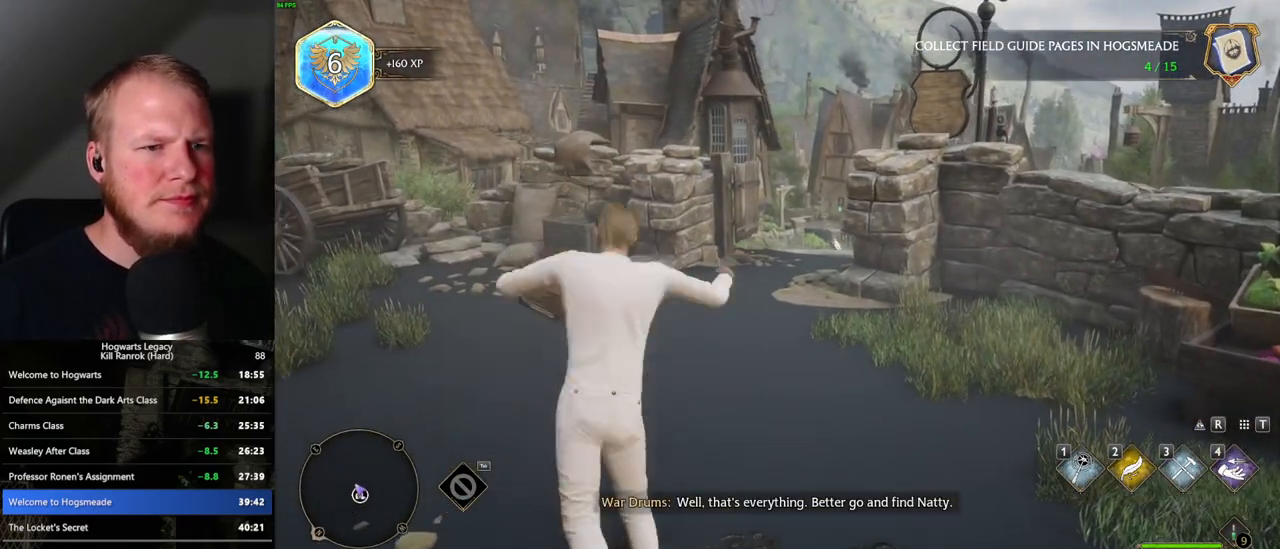
{"keys": ["w"], "mouse": [], "events": [[134, "4", "down"], [217, "4", "up"], [384, "4", "down"], [484, "4", "up"]]}
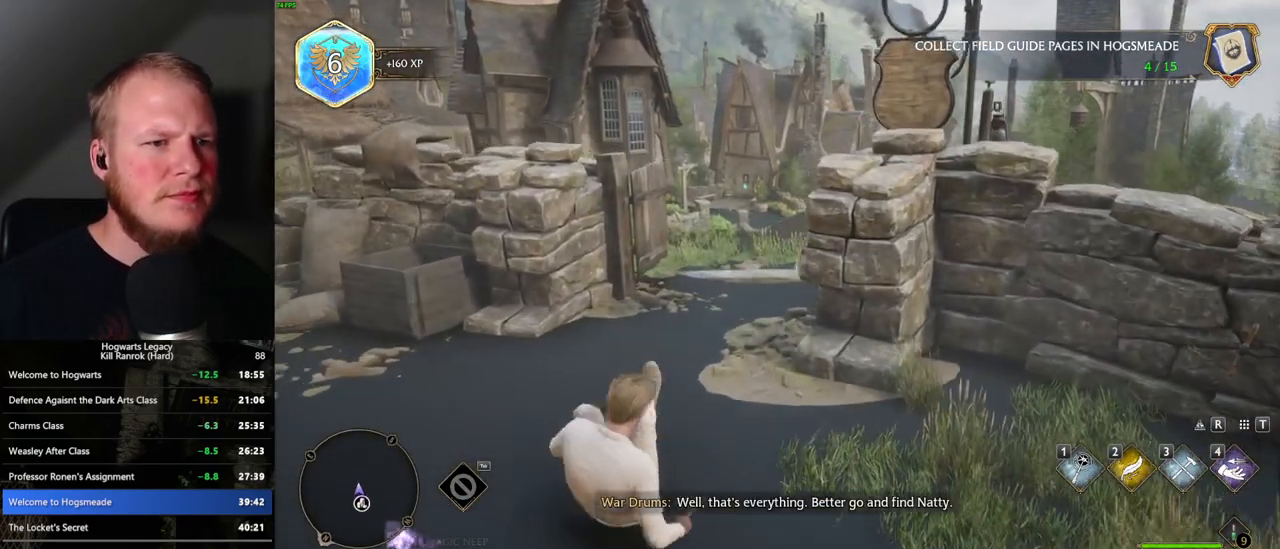
{"keys": ["w"], "mouse": [], "events": [[84, "4", "down"], [134, "4", "up"], [250, "4", "down"], [300, "4", "up"]]}
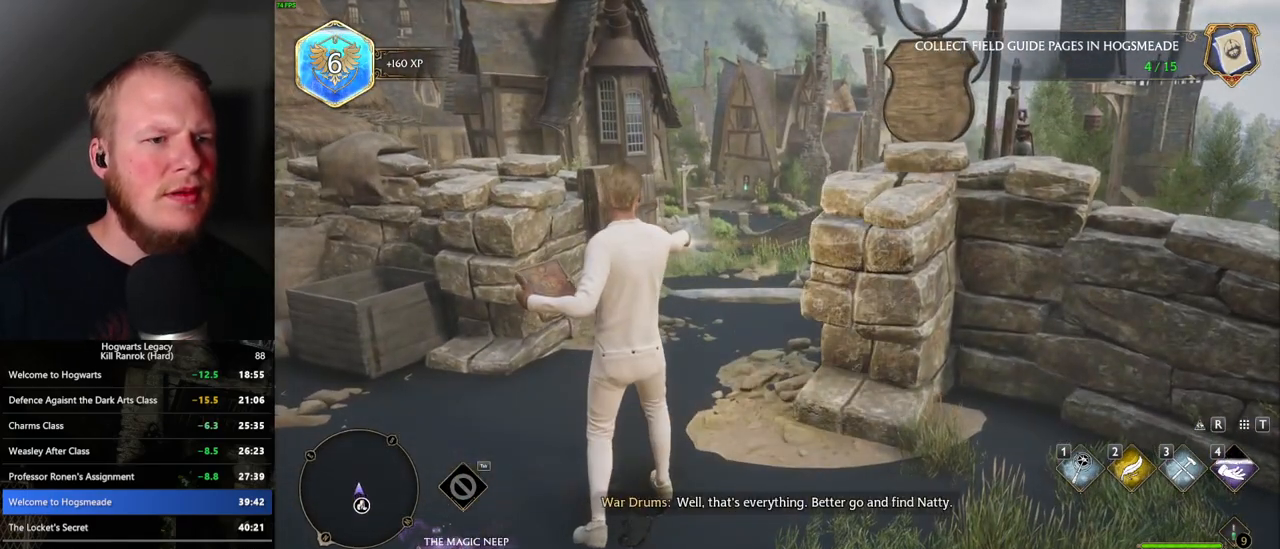
{"keys": ["w"], "mouse": [], "events": []}
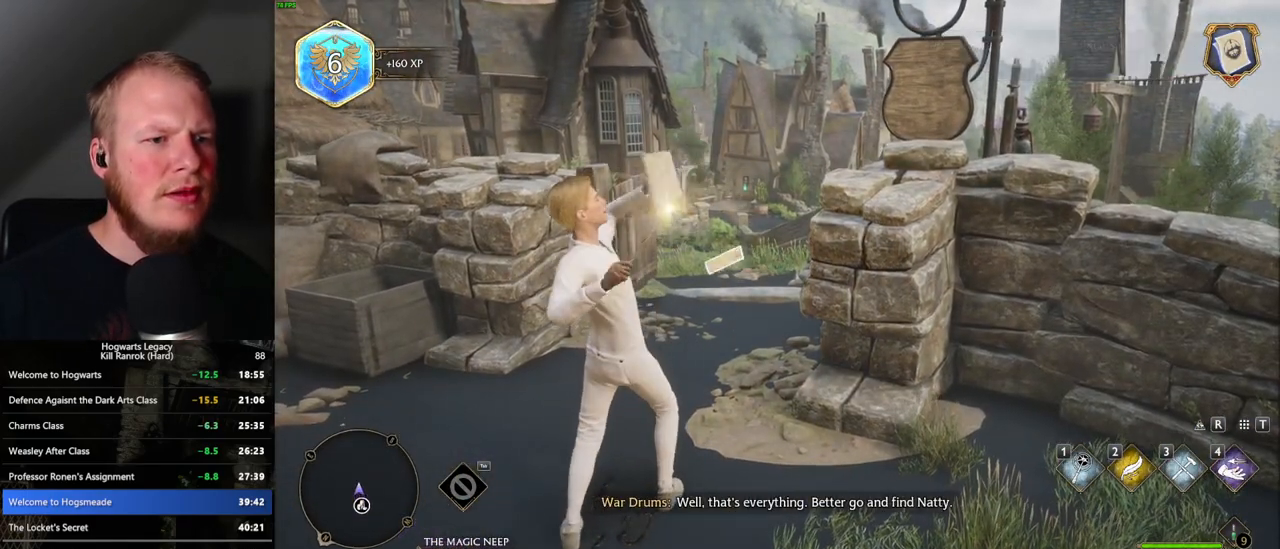
{"keys": [], "mouse": [], "events": [[167, "w", "up"]]}
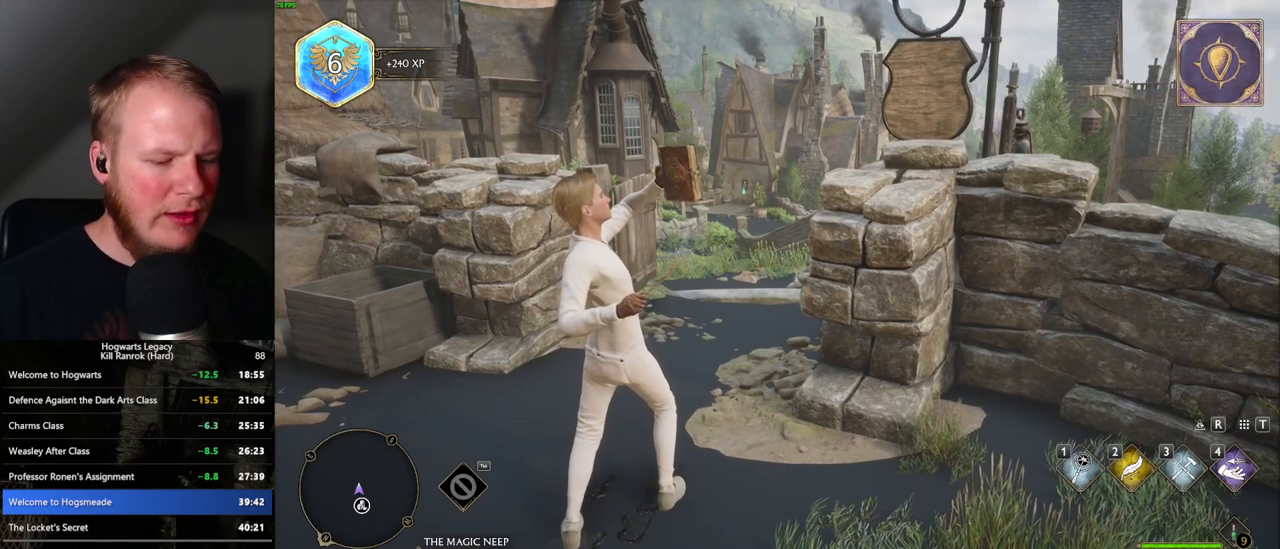
{"keys": [], "mouse": [], "events": []}
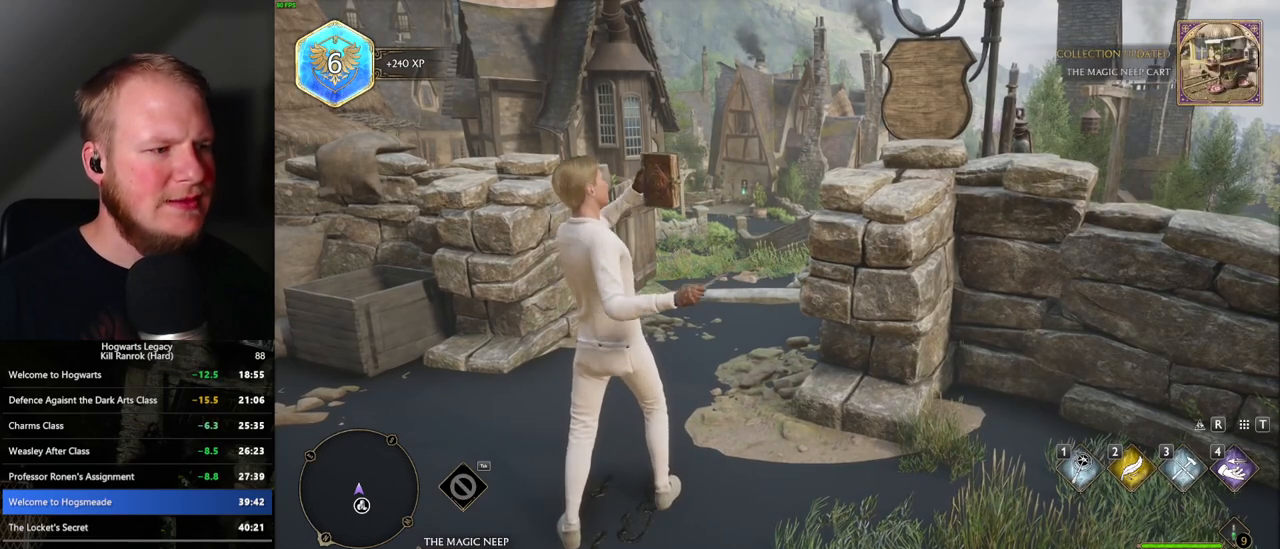
{"keys": [], "mouse": [], "events": [[217, "p", "down"], [334, "p", "up"]]}
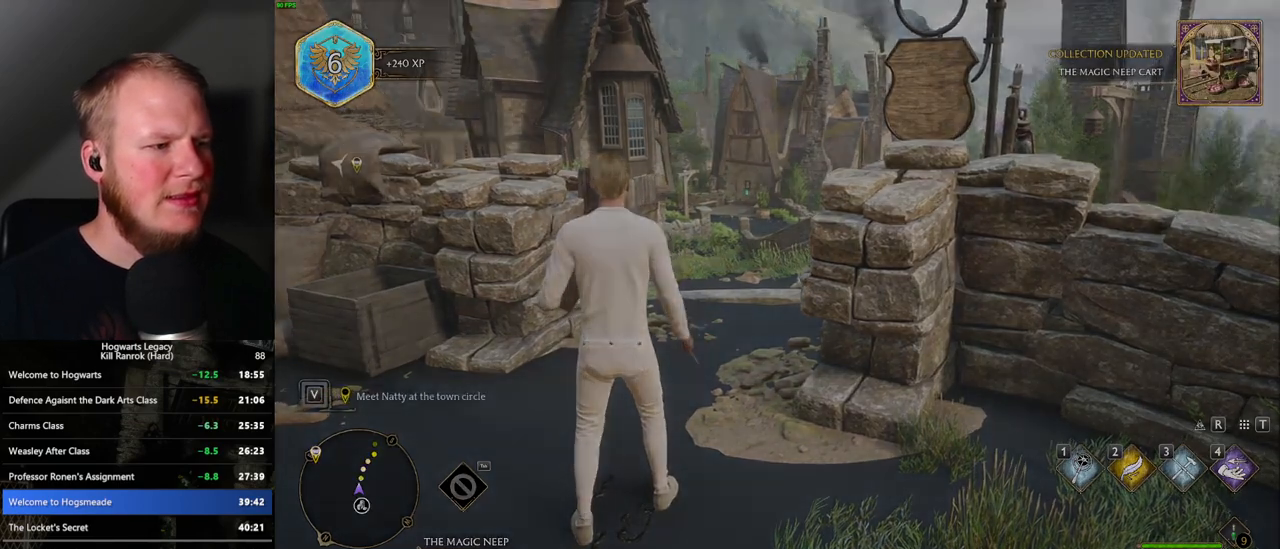
{"keys": [], "mouse": [], "events": []}
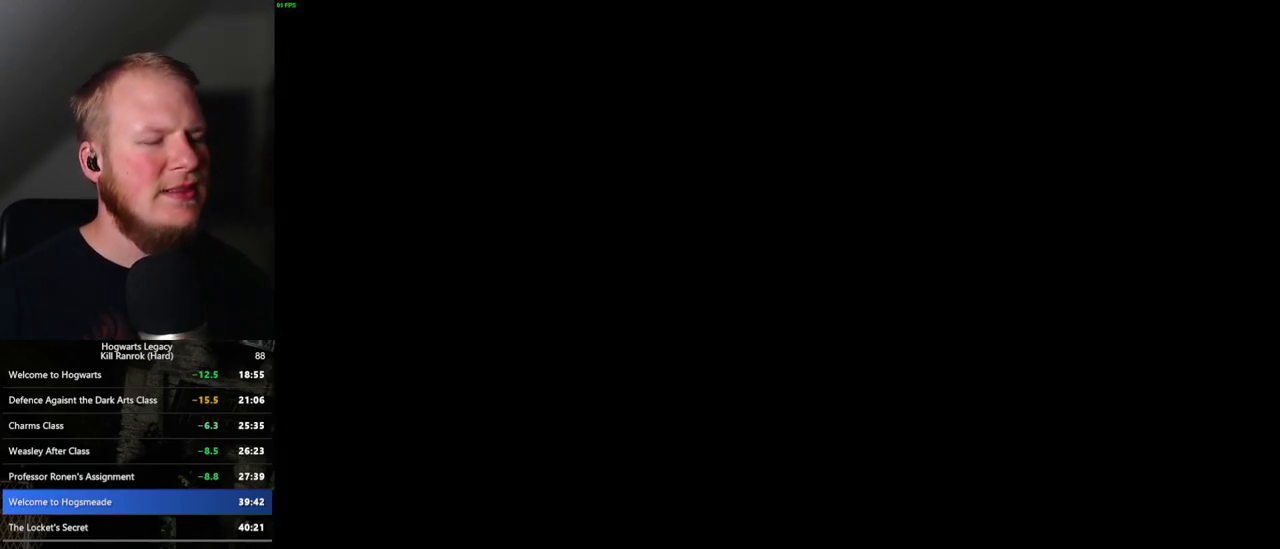
{"keys": [], "mouse": [], "events": []}
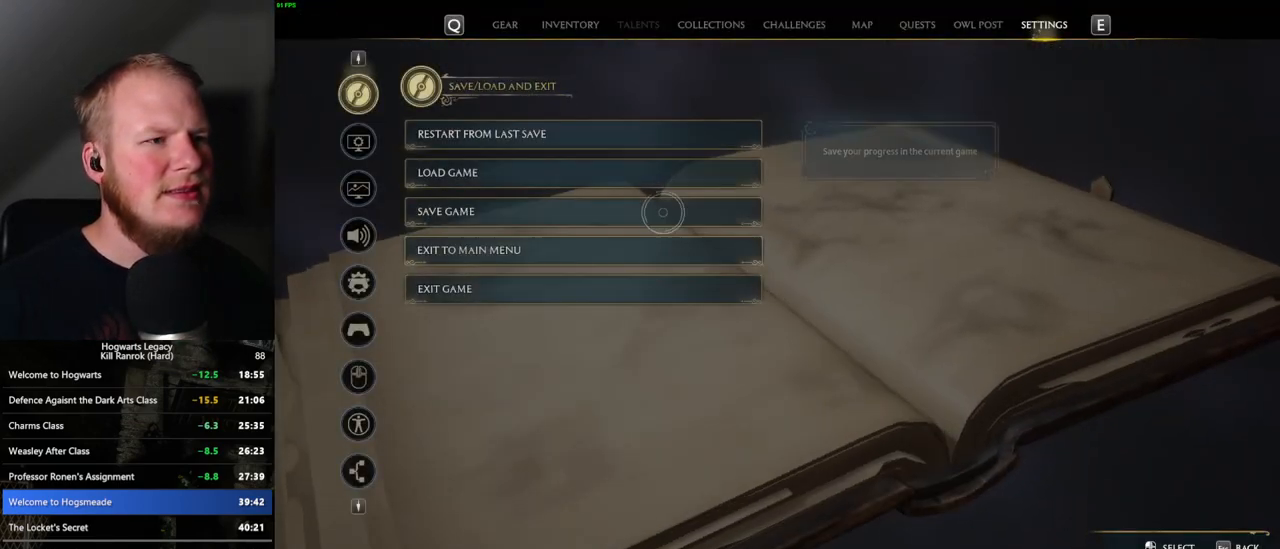
{"keys": [], "mouse": [], "events": [[217, "mouse_left", "down"], [334, "mouse_left", "up"], [434, "space", "down"], [500, "space", "up"]]}
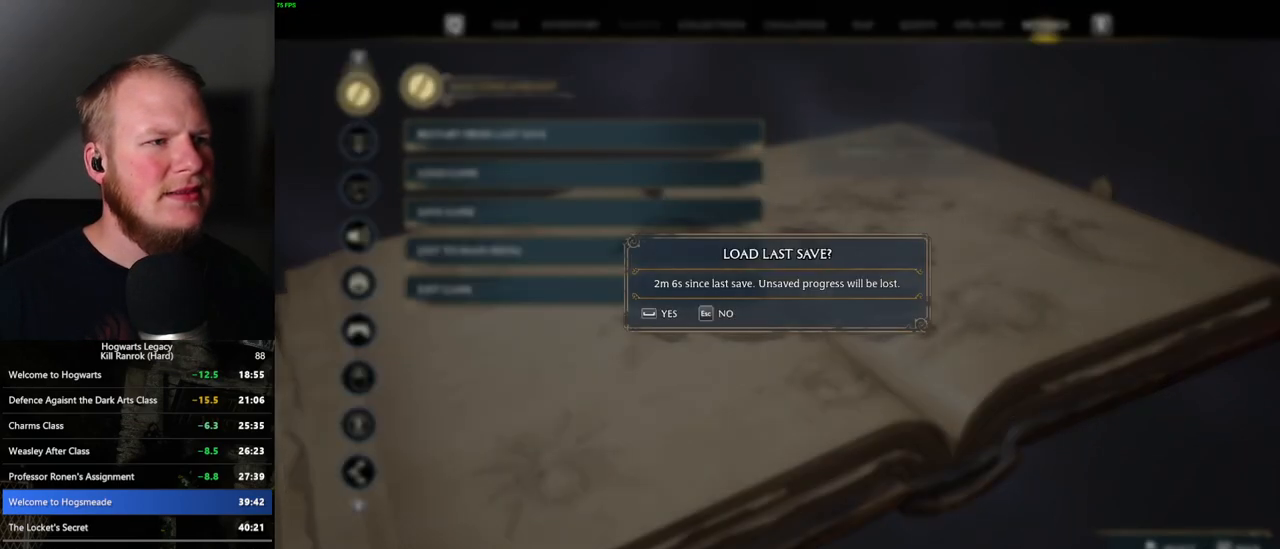
{"keys": [], "mouse": [], "events": [[117, "space", "down"], [167, "space", "up"], [250, "space", "down"], [317, "space", "up"], [417, "space", "down"], [500, "space", "up"]]}